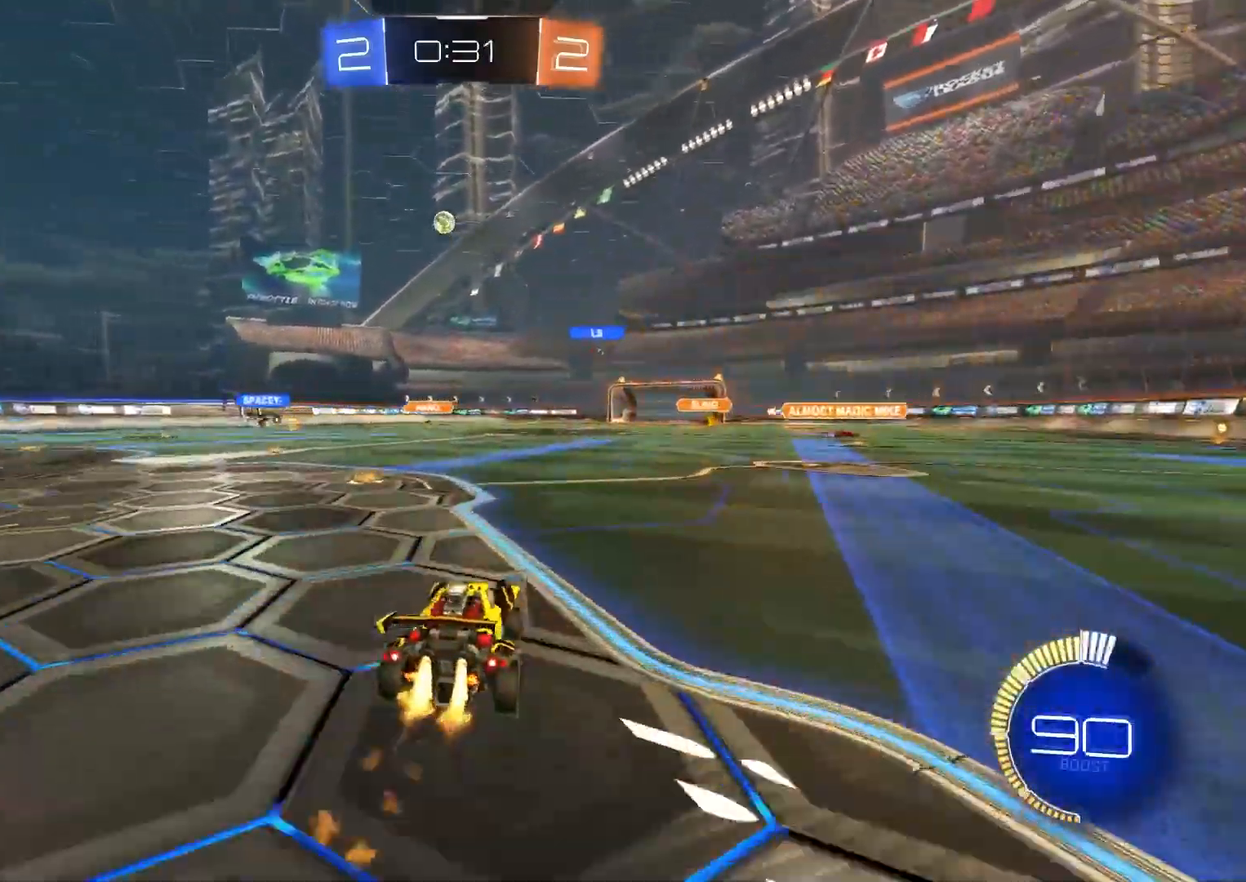
Gameplay with a controller (PlayStation layout); each line is a JSON object with the inputs held at the frame after it. "events" lists button and stick changes between this image and that frame as [ms after this image, input, new state], when the widget could be followed in between.
{"buttons": ["R2"], "left_stick": "left", "right_stick": "center", "events": [[117, "CIRCLE", "up"], [200, "L1", "down"], [317, "L1", "up"]]}
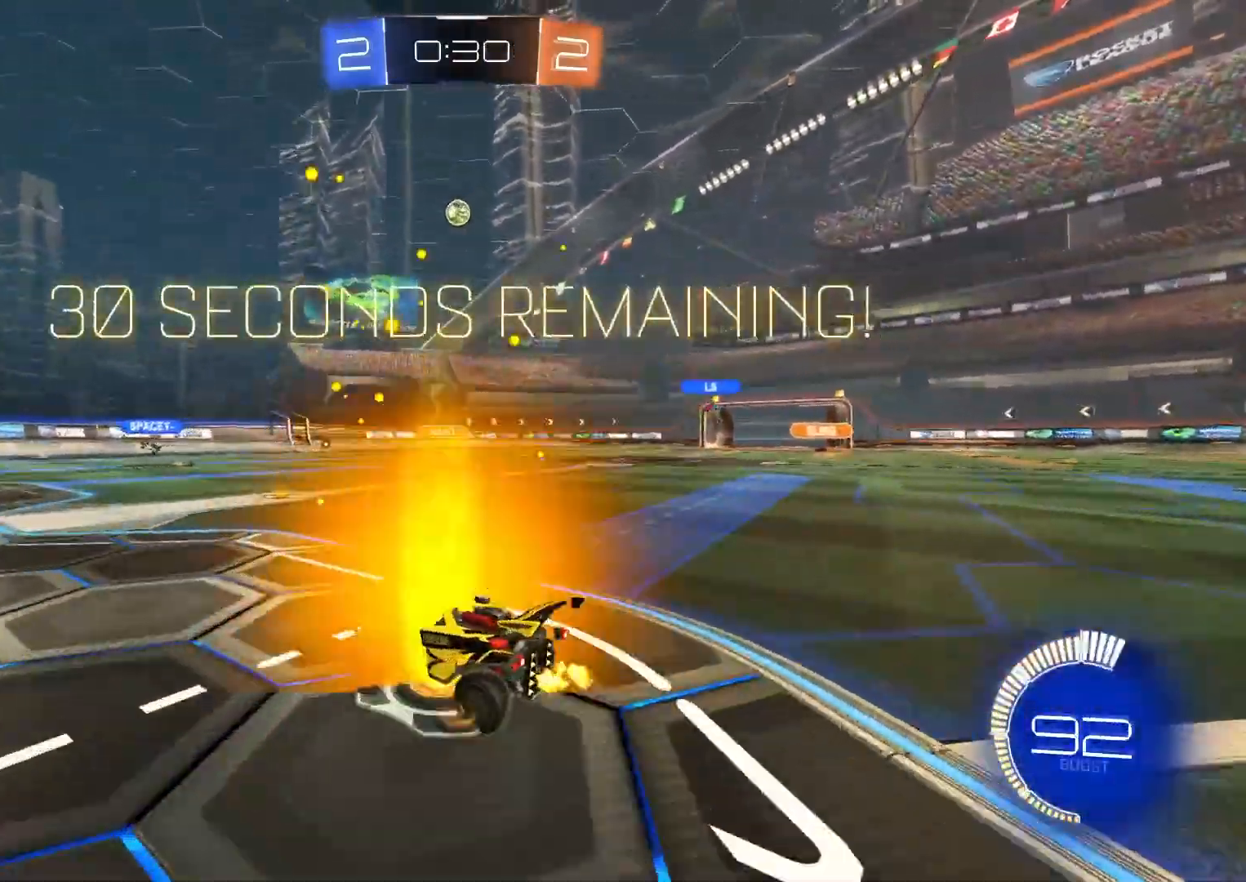
{"buttons": ["R2"], "left_stick": "left", "right_stick": "center", "events": []}
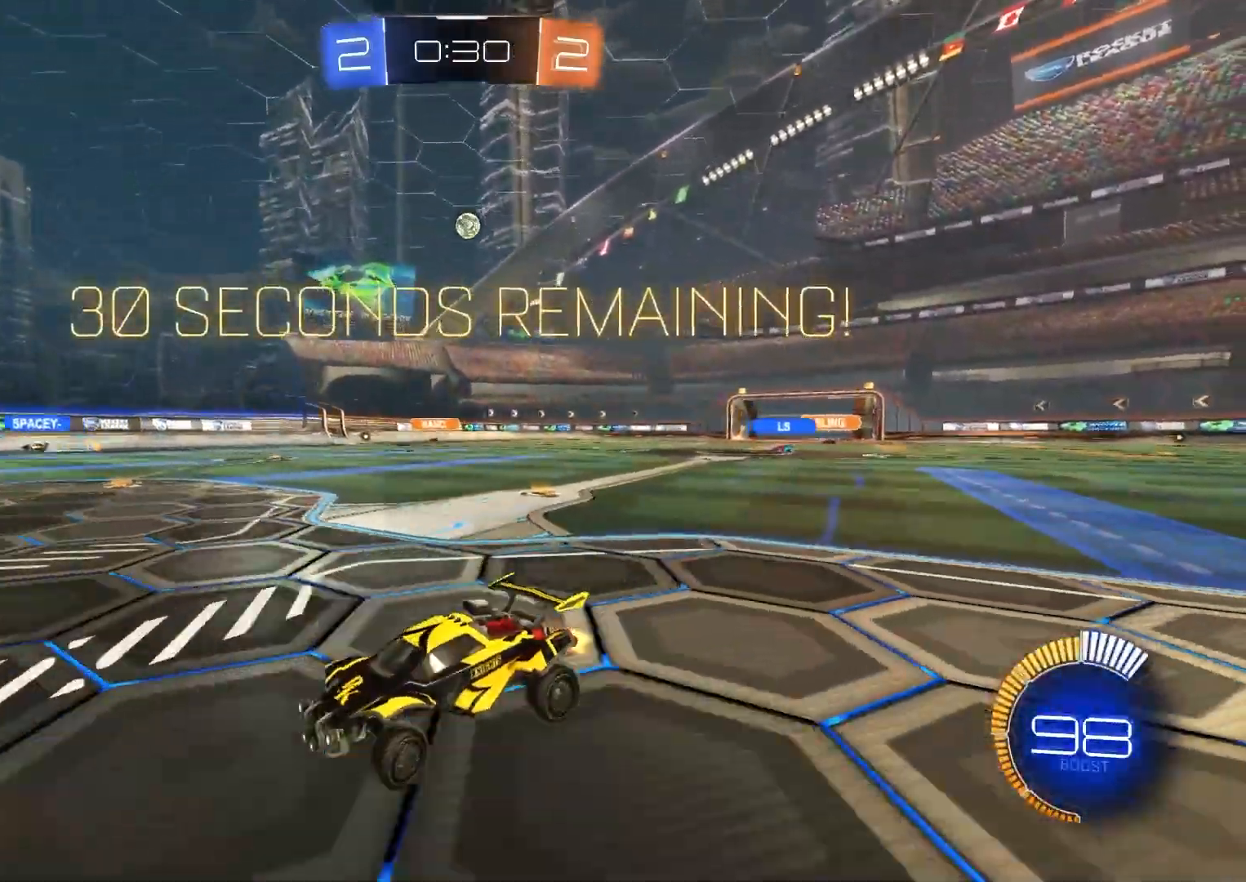
{"buttons": ["L1", "R2"], "left_stick": "right", "right_stick": "center", "events": [[83, "CIRCLE", "down"], [150, "left_stick", "center"], [250, "CIRCLE", "up"], [267, "left_stick", "right"], [300, "L1", "down"]]}
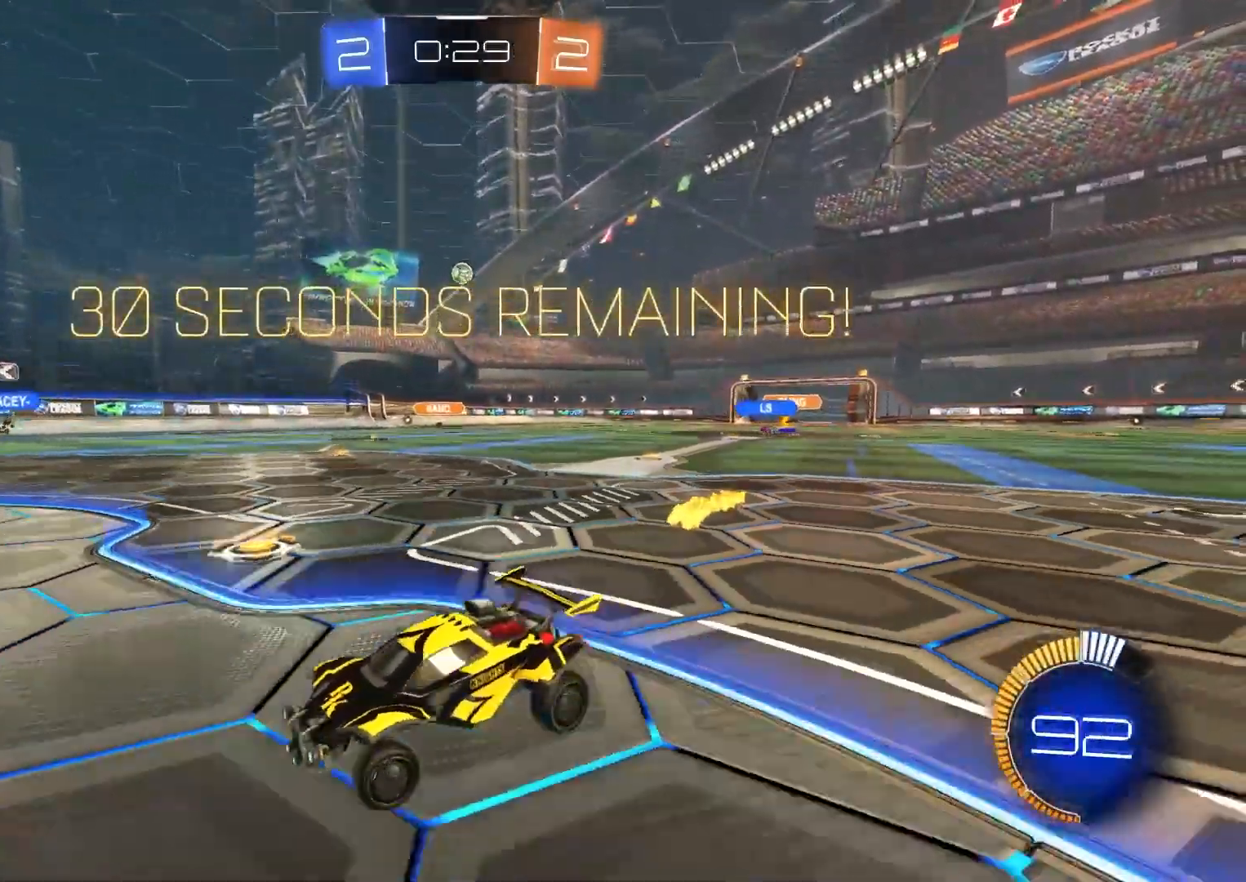
{"buttons": [], "left_stick": "right", "right_stick": "center", "events": [[117, "L1", "up"], [167, "left_stick", "center"], [317, "left_stick", "right"], [383, "R2", "up"]]}
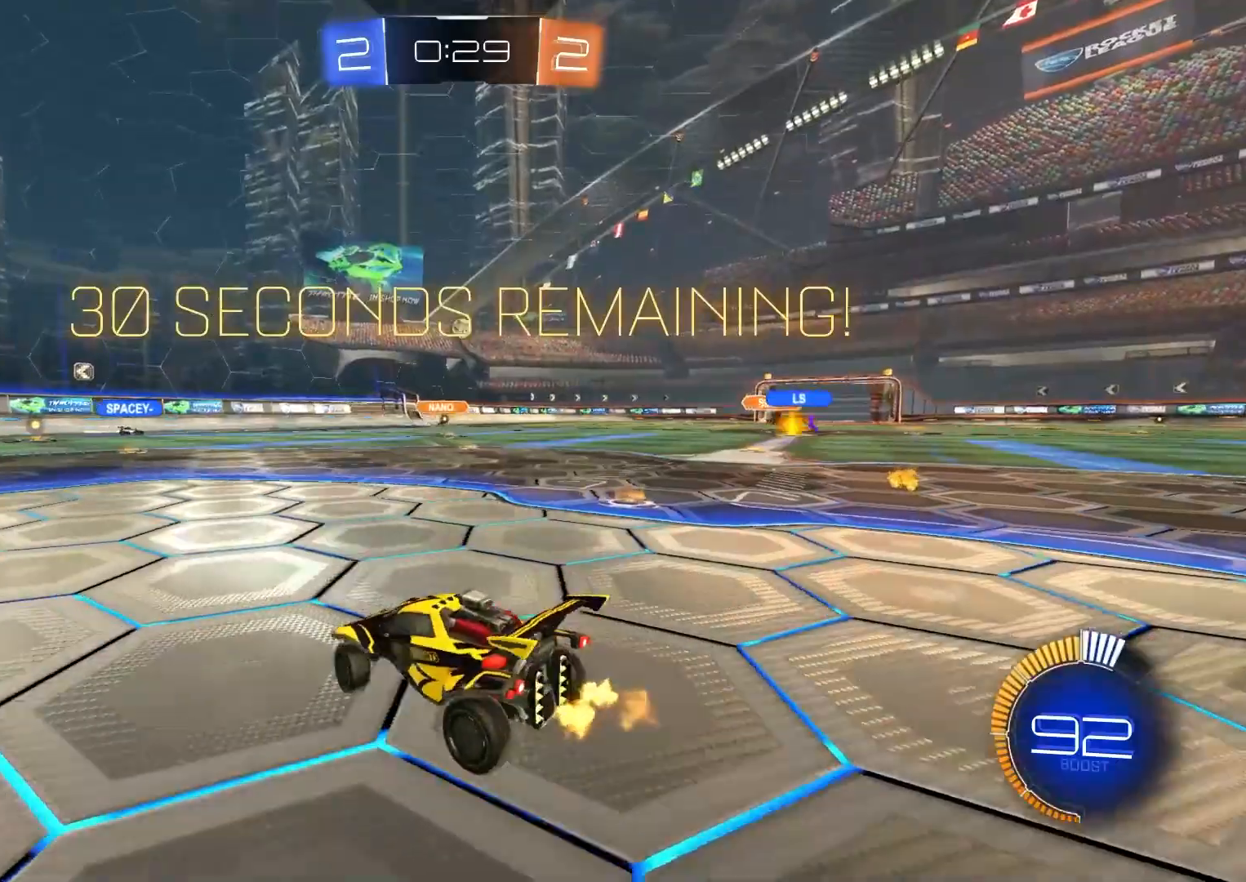
{"buttons": [], "left_stick": "center", "right_stick": "center", "events": [[83, "R2", "down"], [150, "left_stick", "center"], [233, "R2", "up"], [333, "left_stick", "right"], [417, "left_stick", "center"]]}
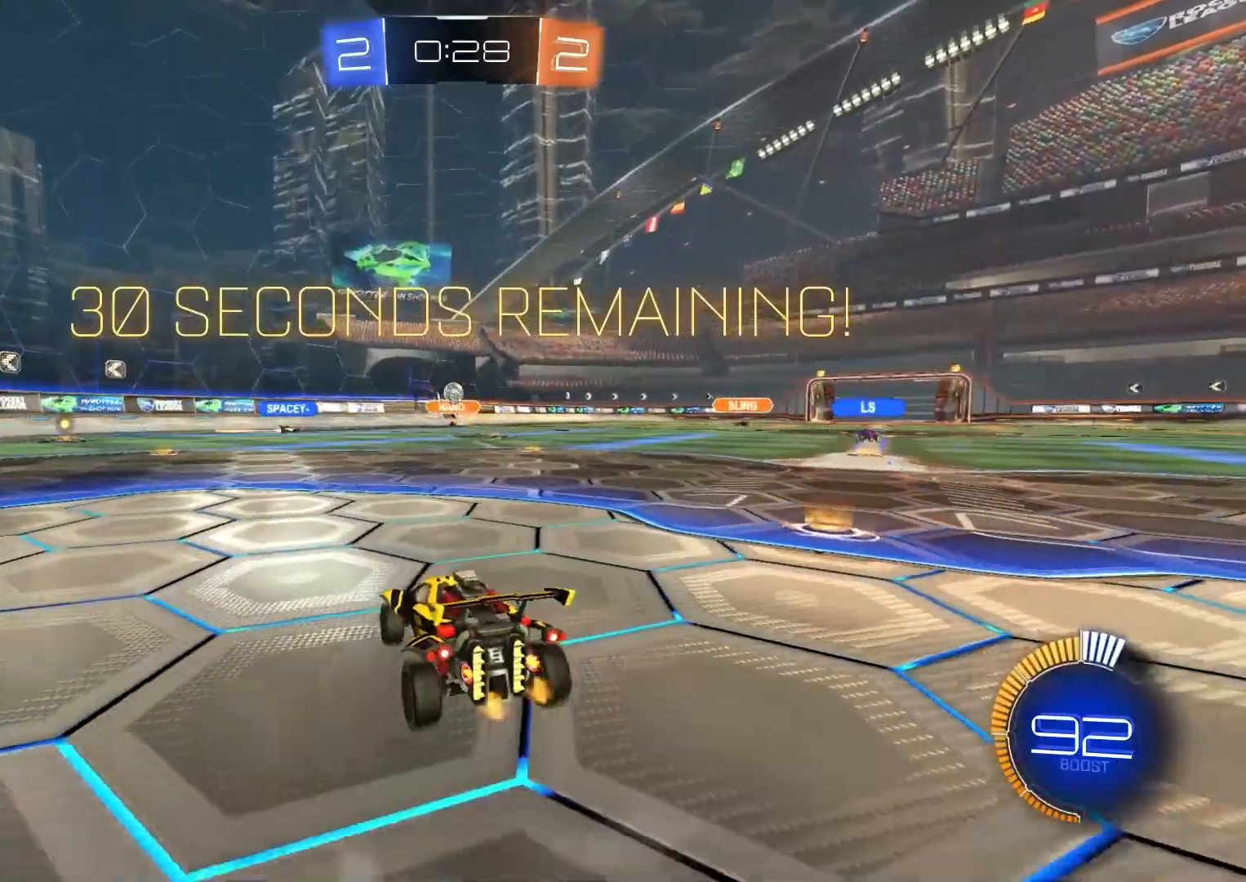
{"buttons": ["CIRCLE", "R2"], "left_stick": "left", "right_stick": "center", "events": [[67, "R2", "down"], [250, "R2", "up"], [333, "R2", "down"], [333, "left_stick", "left"], [467, "CIRCLE", "down"]]}
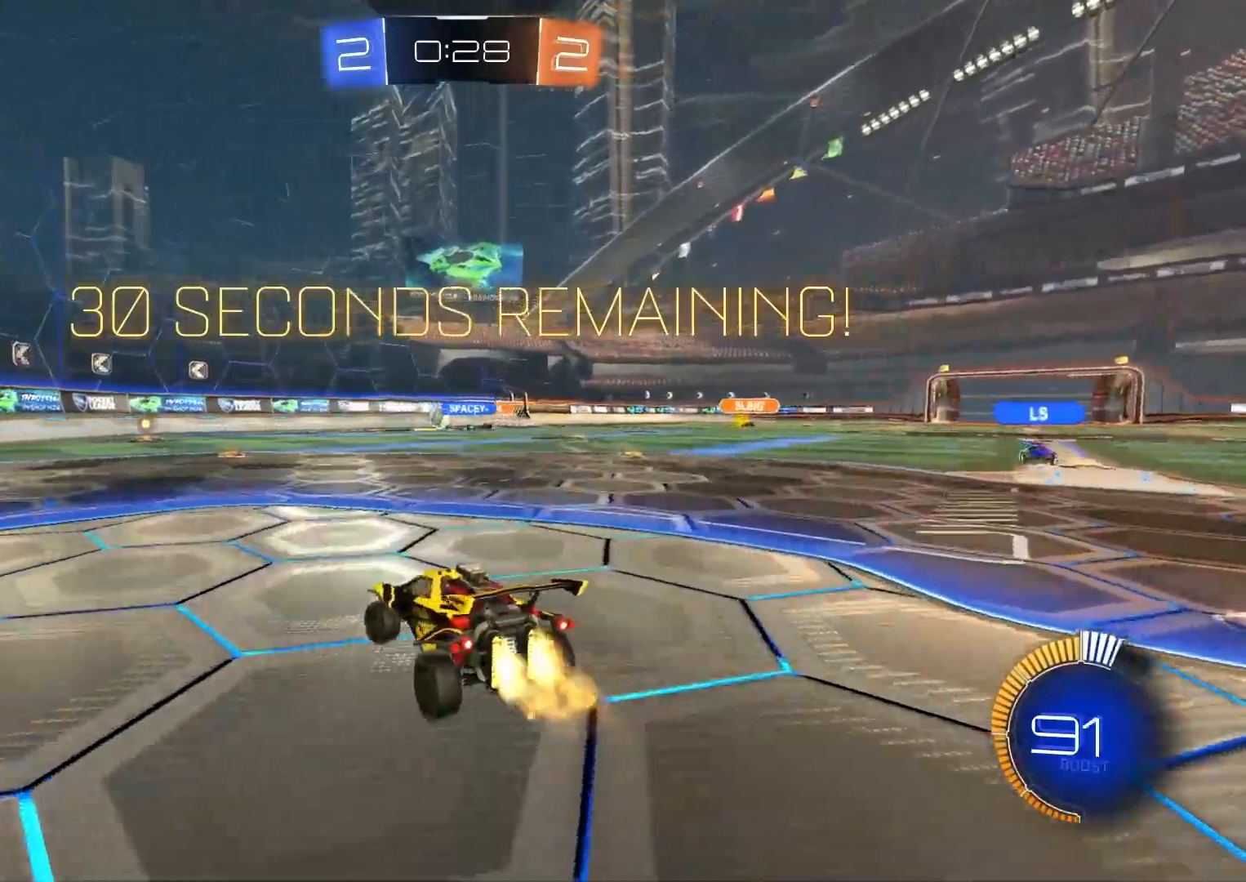
{"buttons": ["R2"], "left_stick": "down-right", "right_stick": "center", "events": [[300, "left_stick", "center"], [450, "CIRCLE", "up"], [500, "left_stick", "down-right"]]}
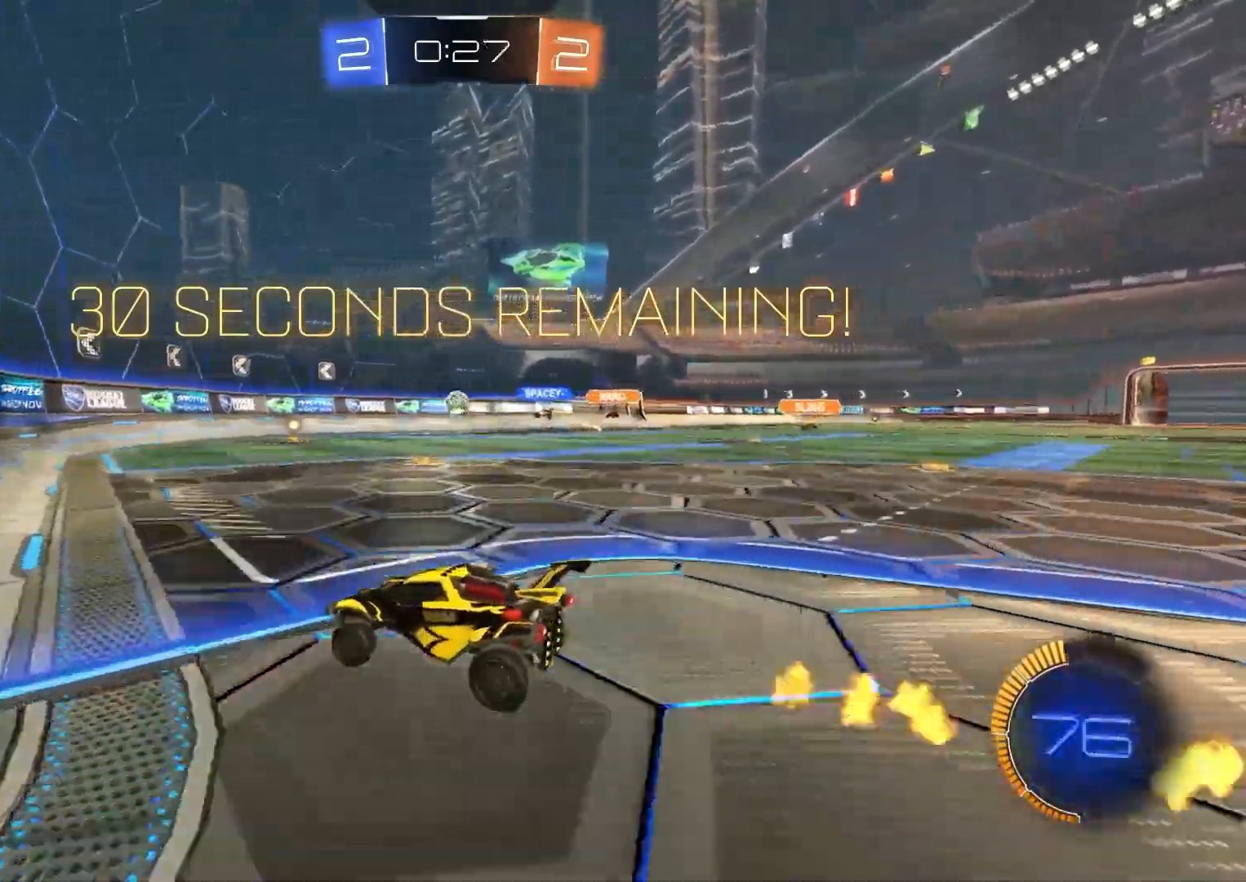
{"buttons": ["CIRCLE", "R2"], "left_stick": "center", "right_stick": "center", "events": [[17, "CIRCLE", "down"], [300, "left_stick", "center"]]}
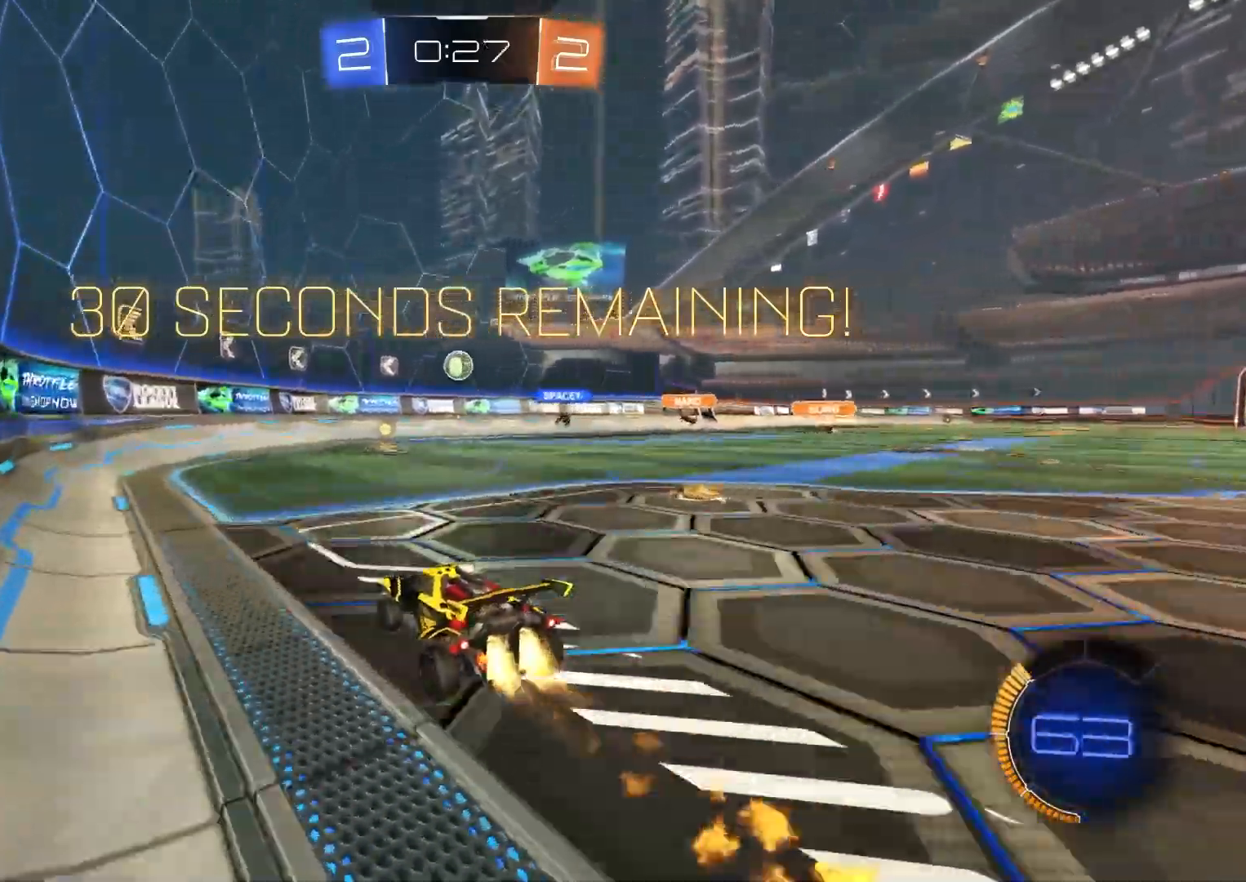
{"buttons": ["CROSS", "CIRCLE", "R2"], "left_stick": "down-right", "right_stick": "center", "events": [[267, "left_stick", "down-right"], [300, "CROSS", "down"]]}
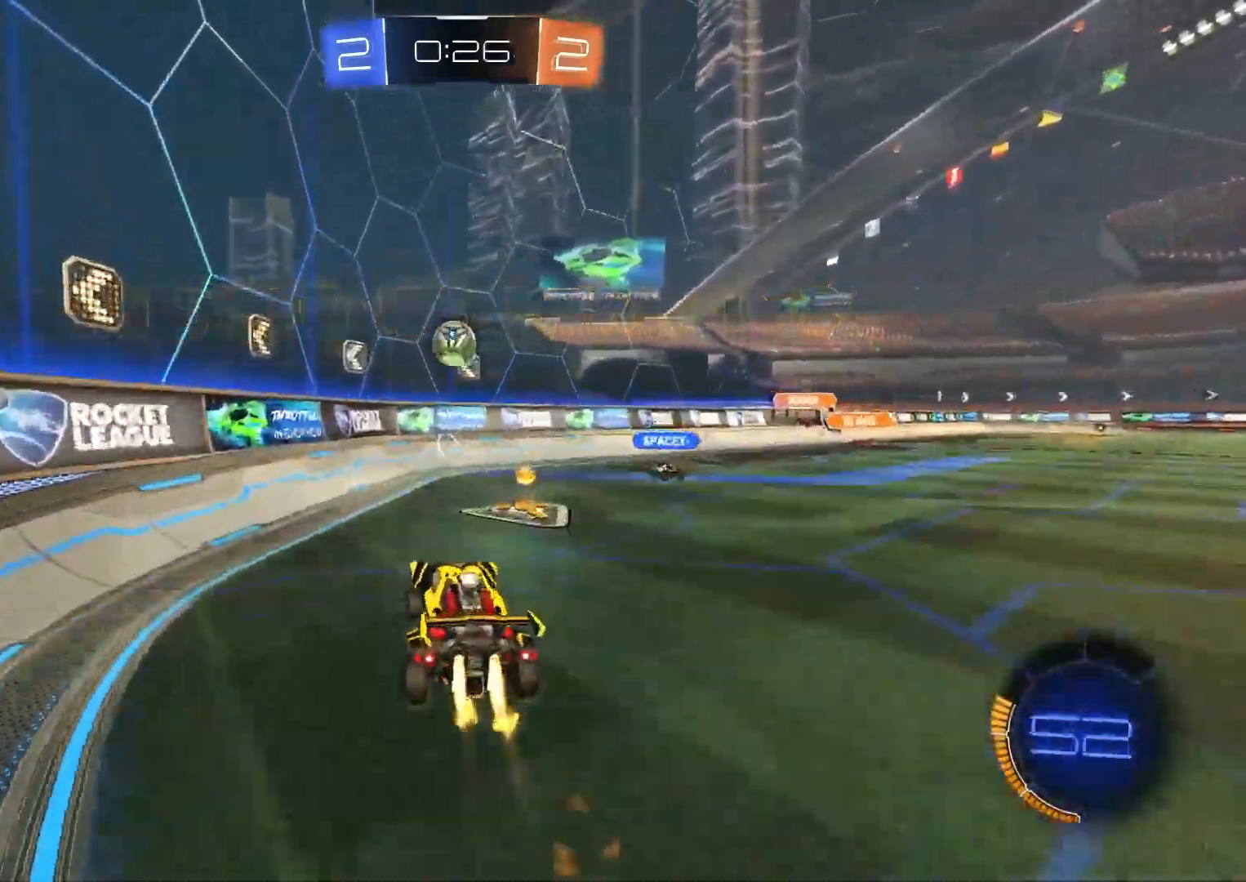
{"buttons": ["CIRCLE", "L1", "R2"], "left_stick": "up-right", "right_stick": "center", "events": [[17, "CROSS", "up"], [17, "R1", "down"], [50, "left_stick", "down-left"], [217, "left_stick", "up-left"], [233, "R1", "up"], [300, "CIRCLE", "up"], [333, "left_stick", "right"], [400, "L1", "down"], [483, "left_stick", "up-right"], [500, "CIRCLE", "down"]]}
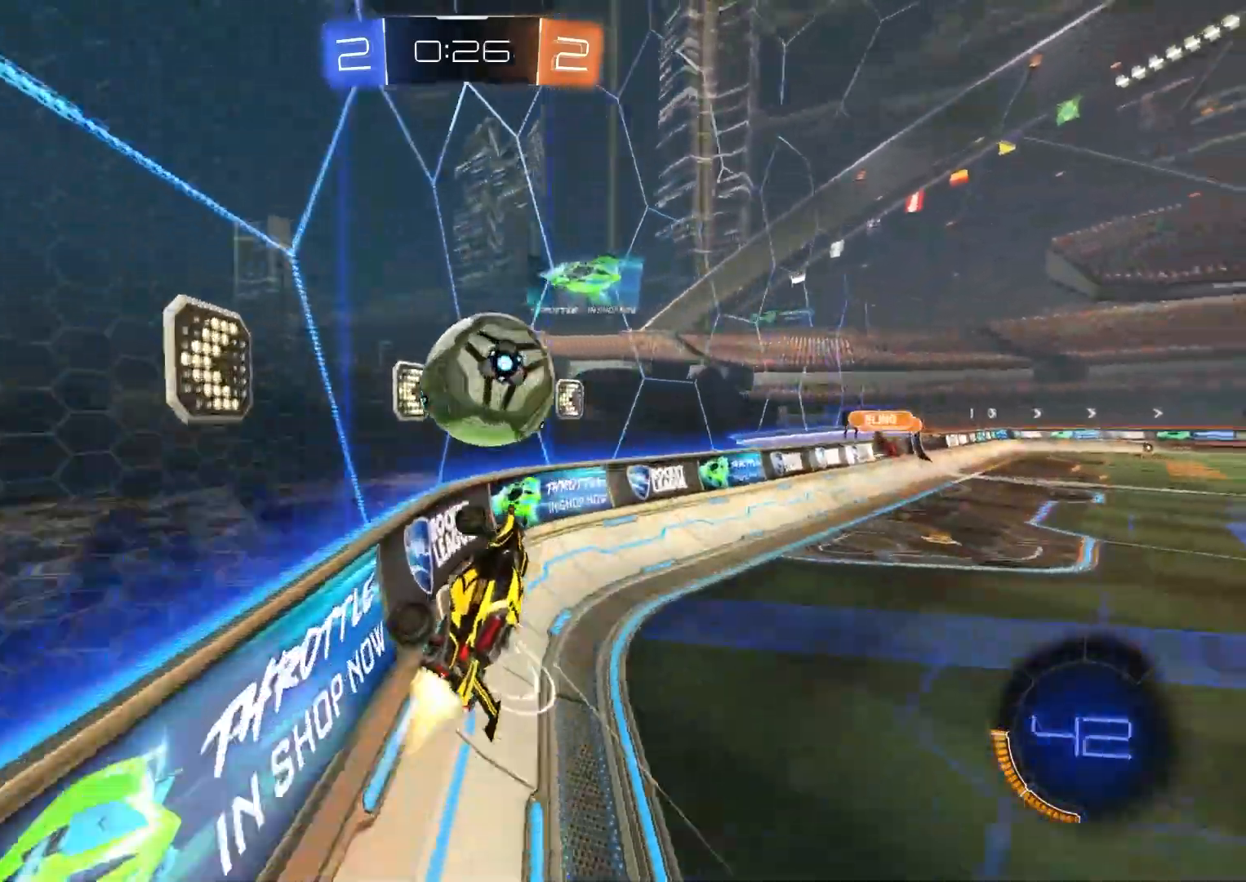
{"buttons": ["CIRCLE", "R2"], "left_stick": "center", "right_stick": "center", "events": [[33, "CROSS", "down"], [83, "TRIANGLE", "down"], [183, "L1", "up"], [183, "left_stick", "down-right"], [200, "CROSS", "up"], [217, "TRIANGLE", "up"], [250, "left_stick", "center"], [367, "left_stick", "right"], [383, "TRIANGLE", "down"], [467, "left_stick", "center"], [500, "TRIANGLE", "up"]]}
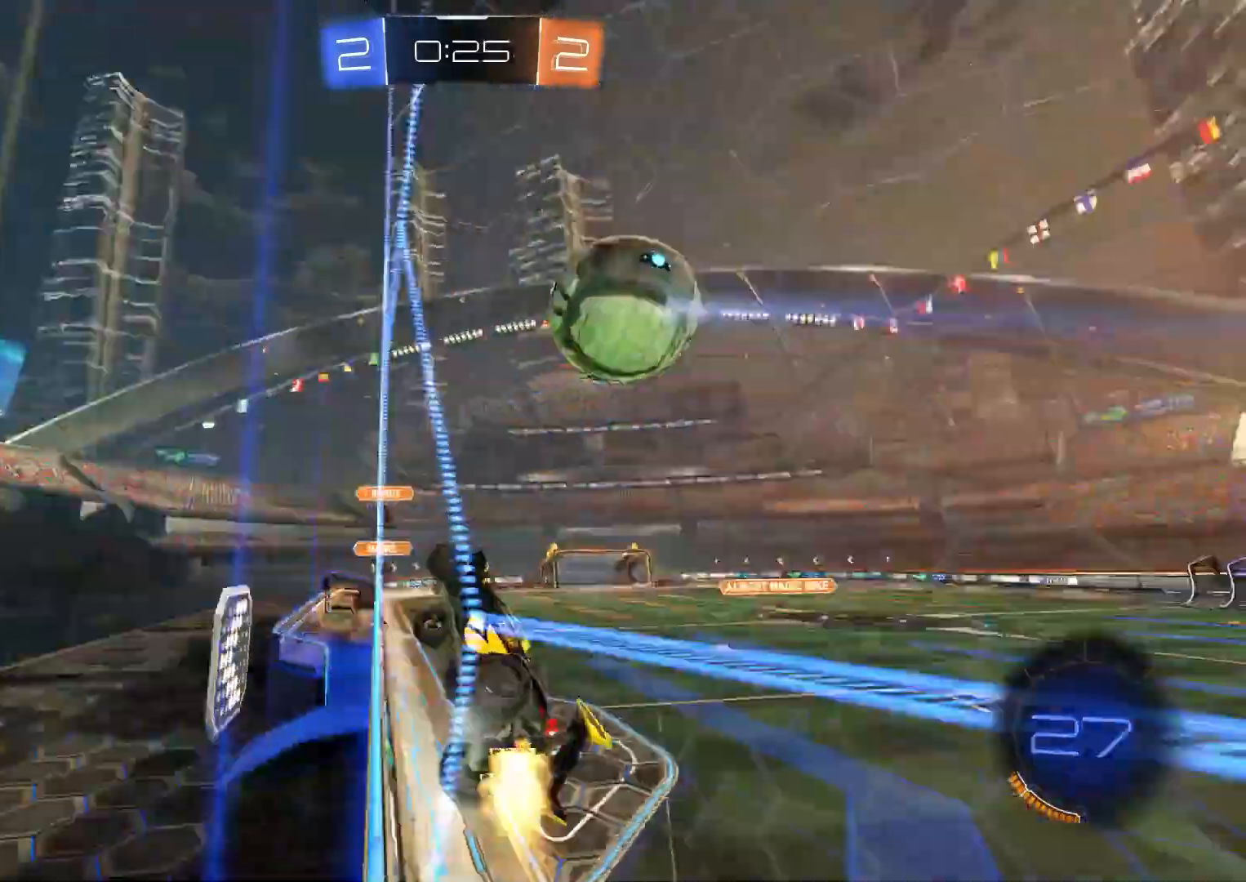
{"buttons": ["CIRCLE", "R1", "R2"], "left_stick": "down", "right_stick": "center", "events": [[283, "CROSS", "down"], [283, "left_stick", "right"], [317, "R1", "down"], [383, "left_stick", "down"], [433, "CROSS", "up"]]}
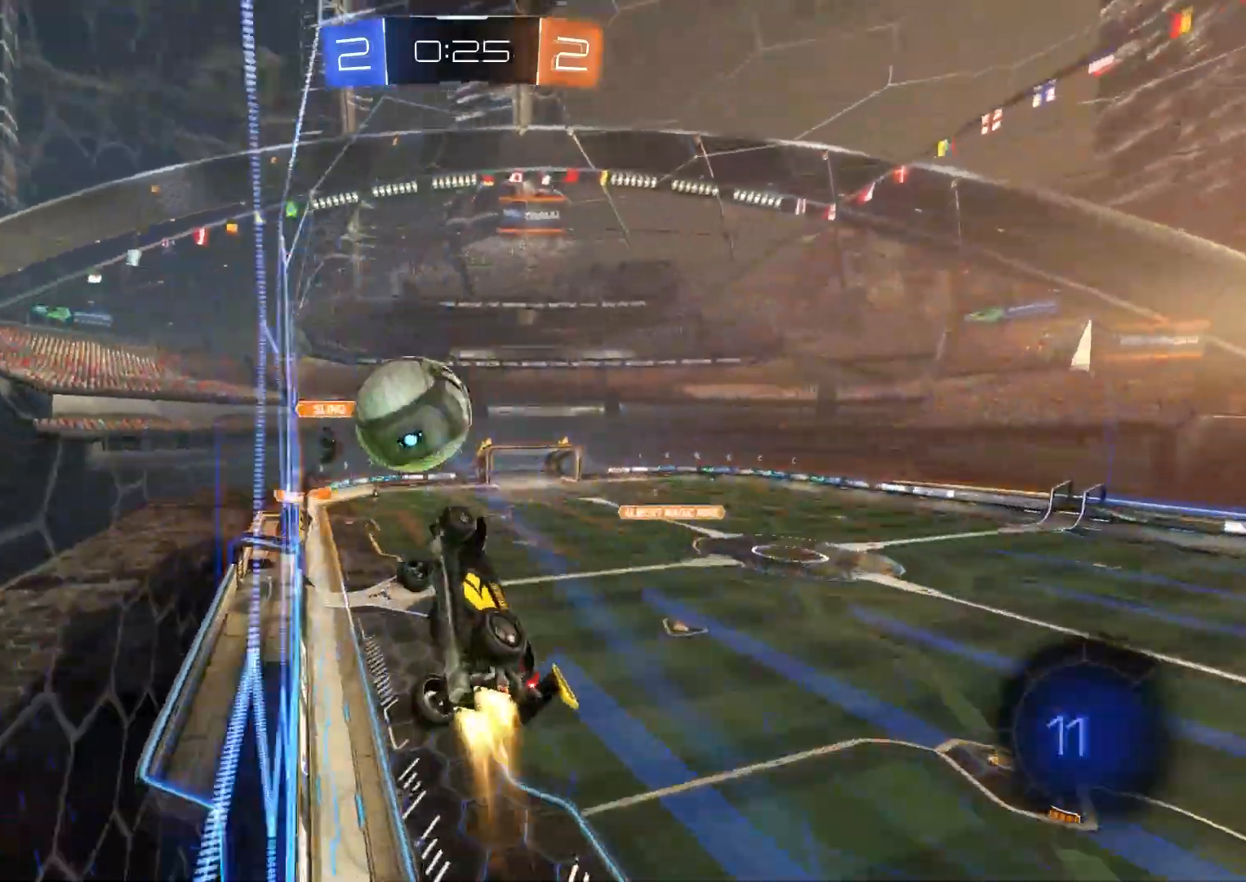
{"buttons": ["R1"], "left_stick": "down-right", "right_stick": "center", "events": [[33, "left_stick", "right"], [67, "CIRCLE", "up"], [83, "R1", "up"], [117, "CIRCLE", "down"], [117, "CROSS", "down"], [133, "L3", "down"], [167, "left_stick", "down-right"], [200, "R1", "down"], [217, "L3", "up"], [267, "CROSS", "up"], [300, "CIRCLE", "up"], [483, "R2", "up"]]}
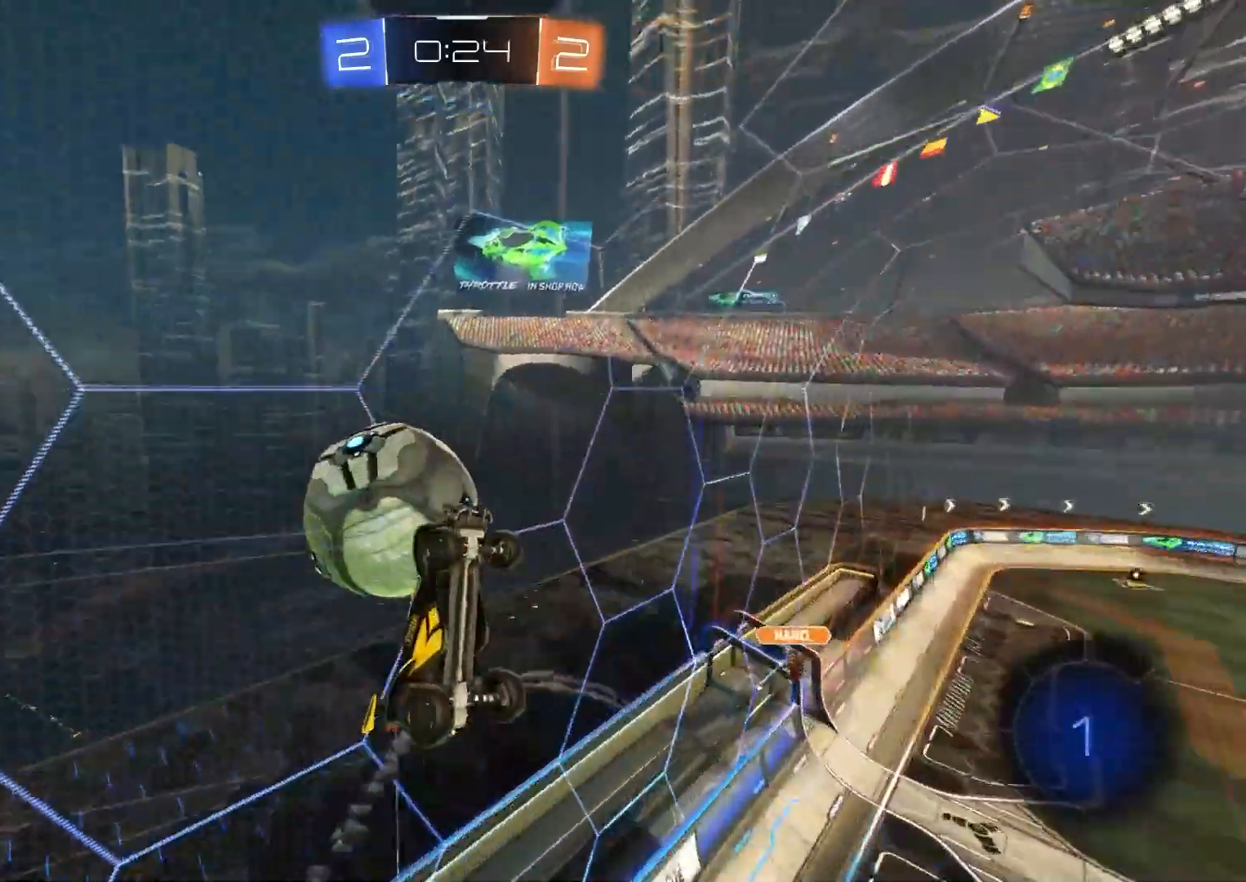
{"buttons": ["R1", "R2"], "left_stick": "up-right", "right_stick": "center", "events": [[50, "left_stick", "center"], [133, "left_stick", "down-left"], [233, "R1", "up"], [300, "R2", "down"], [317, "left_stick", "center"], [367, "R1", "down"], [383, "TRIANGLE", "down"], [383, "left_stick", "up-right"], [483, "TRIANGLE", "up"]]}
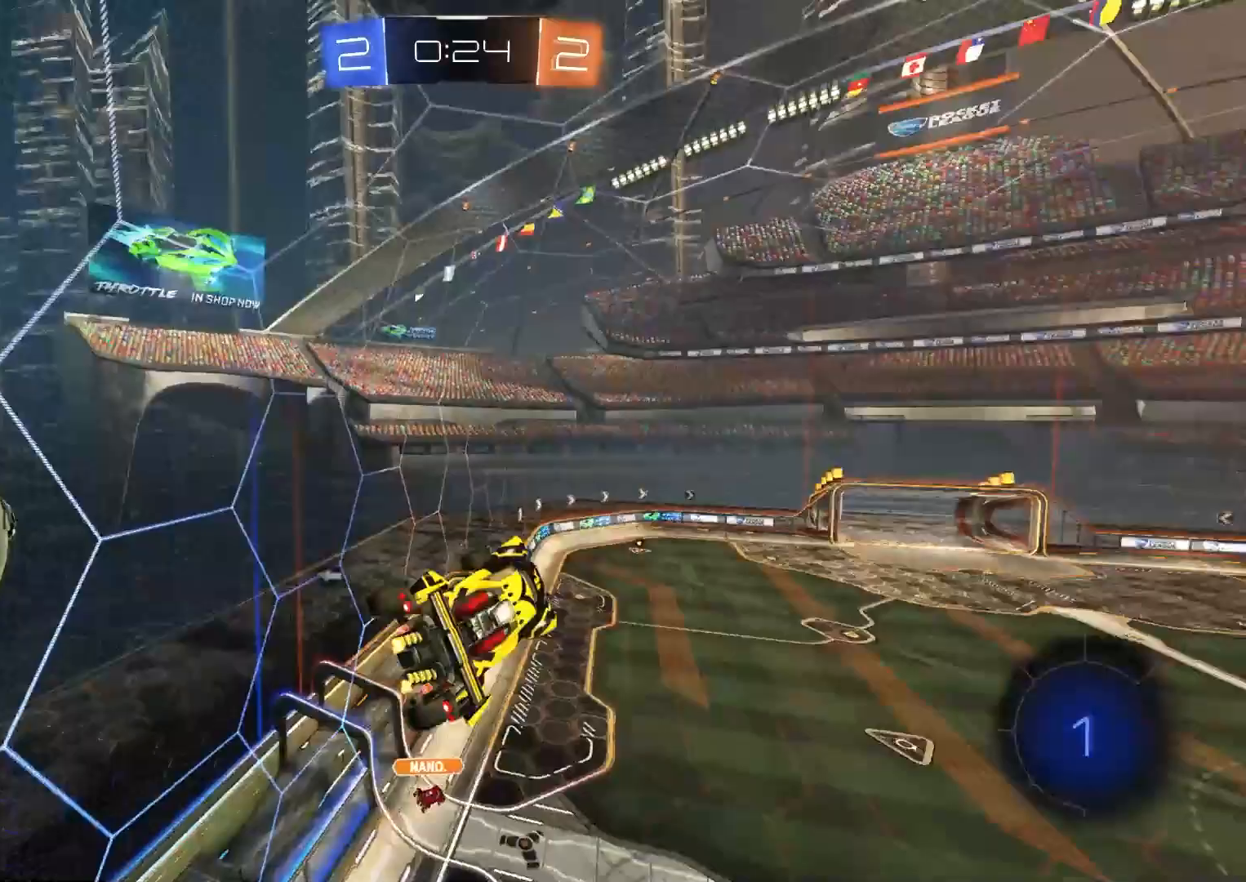
{"buttons": ["R1"], "left_stick": "down", "right_stick": "center", "events": [[100, "left_stick", "down-right"], [117, "R2", "up"], [250, "left_stick", "down-left"], [350, "left_stick", "up-left"], [450, "left_stick", "down"]]}
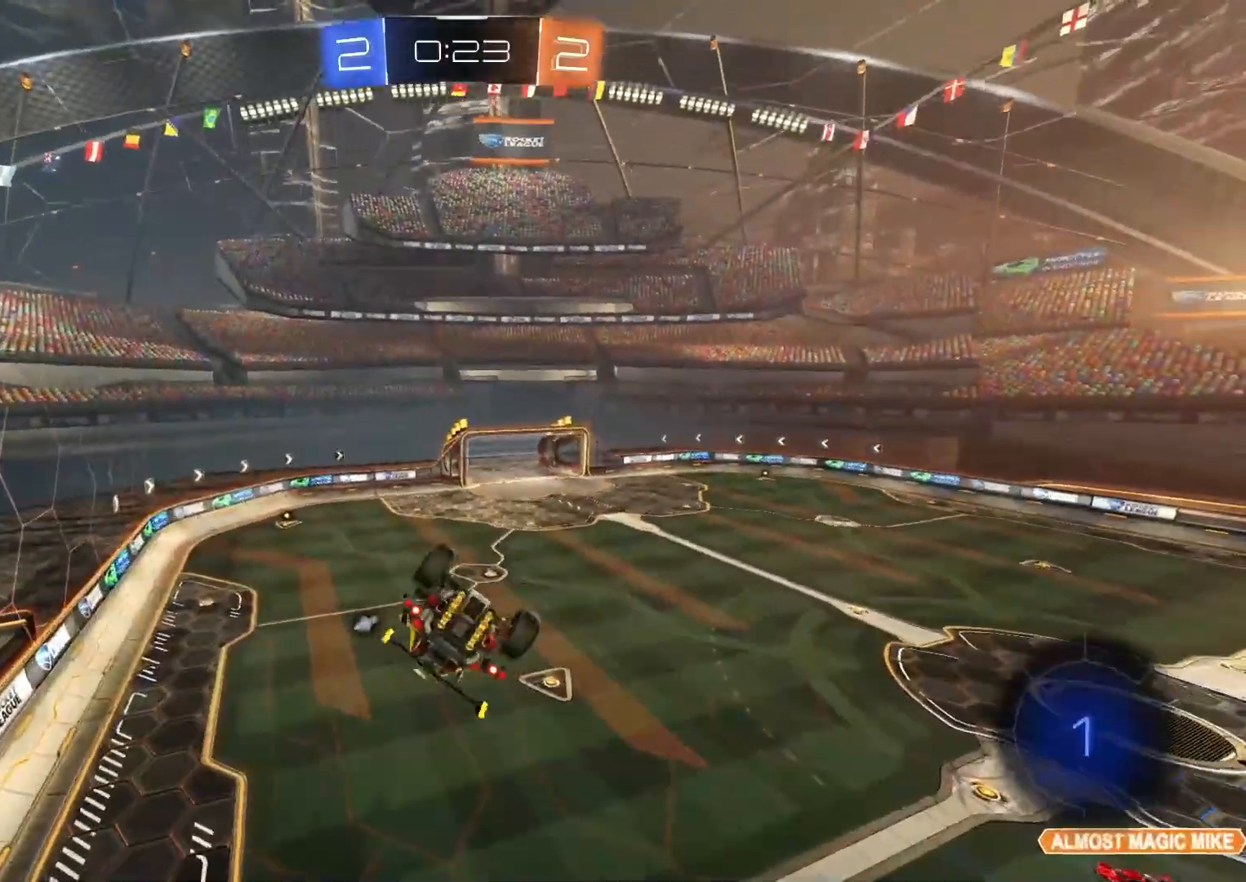
{"buttons": ["R2"], "left_stick": "center", "right_stick": "center", "events": [[83, "CIRCLE", "down"], [133, "R2", "down"], [167, "left_stick", "right"], [300, "R2", "up"], [350, "R1", "up"], [350, "R2", "down"], [383, "left_stick", "center"], [500, "CIRCLE", "up"]]}
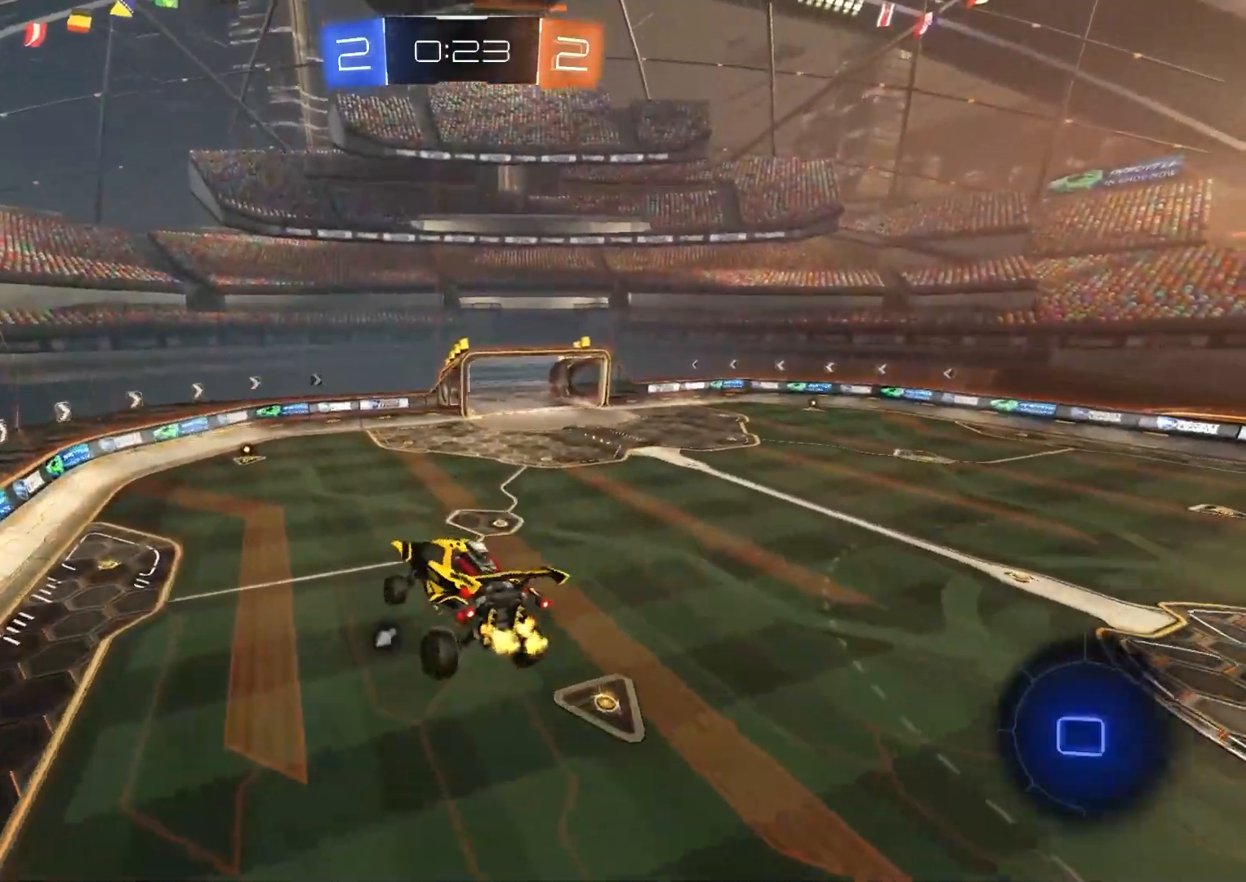
{"buttons": ["R2"], "left_stick": "up-left", "right_stick": "center", "events": [[33, "L1", "down"], [133, "L1", "up"], [317, "left_stick", "up"], [383, "left_stick", "up-left"]]}
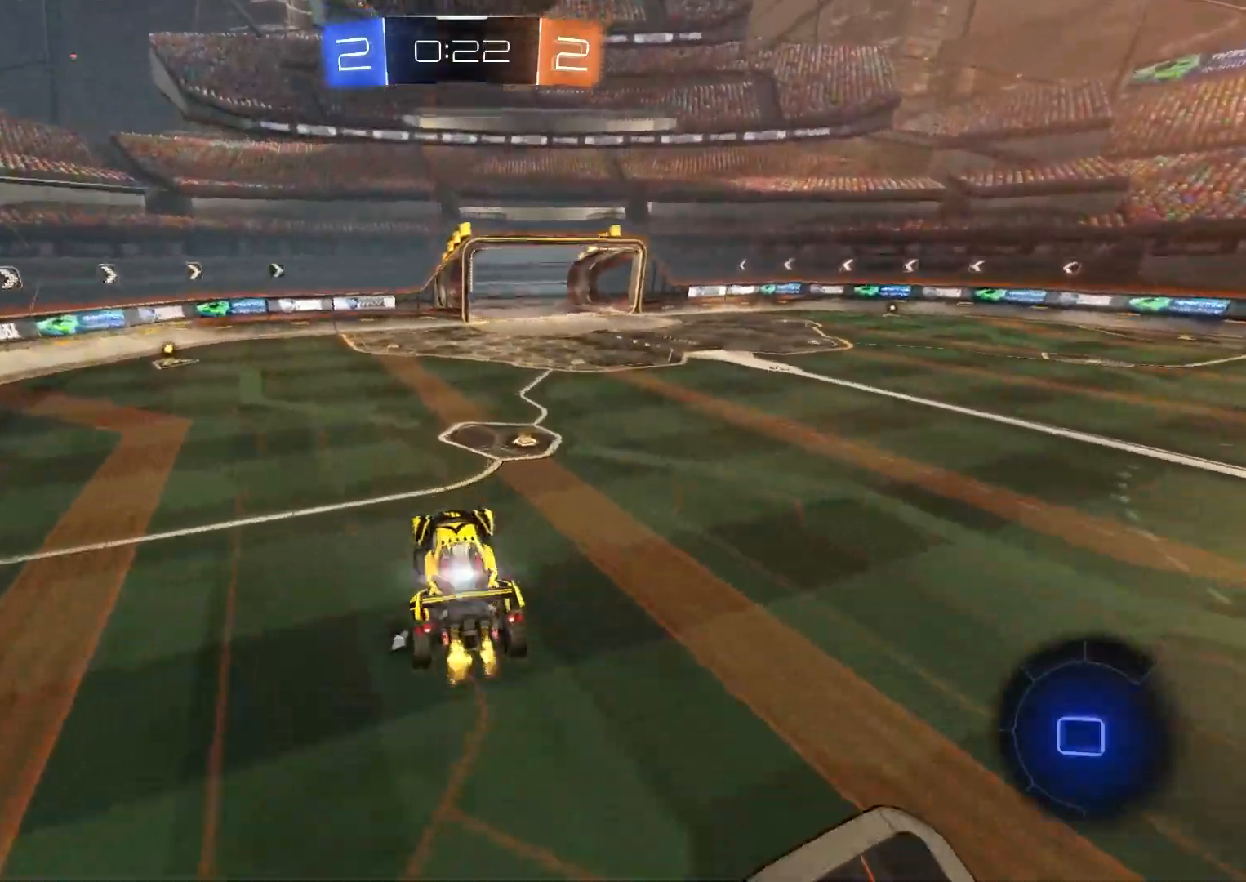
{"buttons": ["CROSS", "L1", "R2"], "left_stick": "up-left", "right_stick": "center", "events": [[17, "left_stick", "center"], [183, "left_stick", "down-left"], [267, "left_stick", "center"], [450, "left_stick", "up-left"], [467, "CROSS", "down"], [467, "L1", "down"]]}
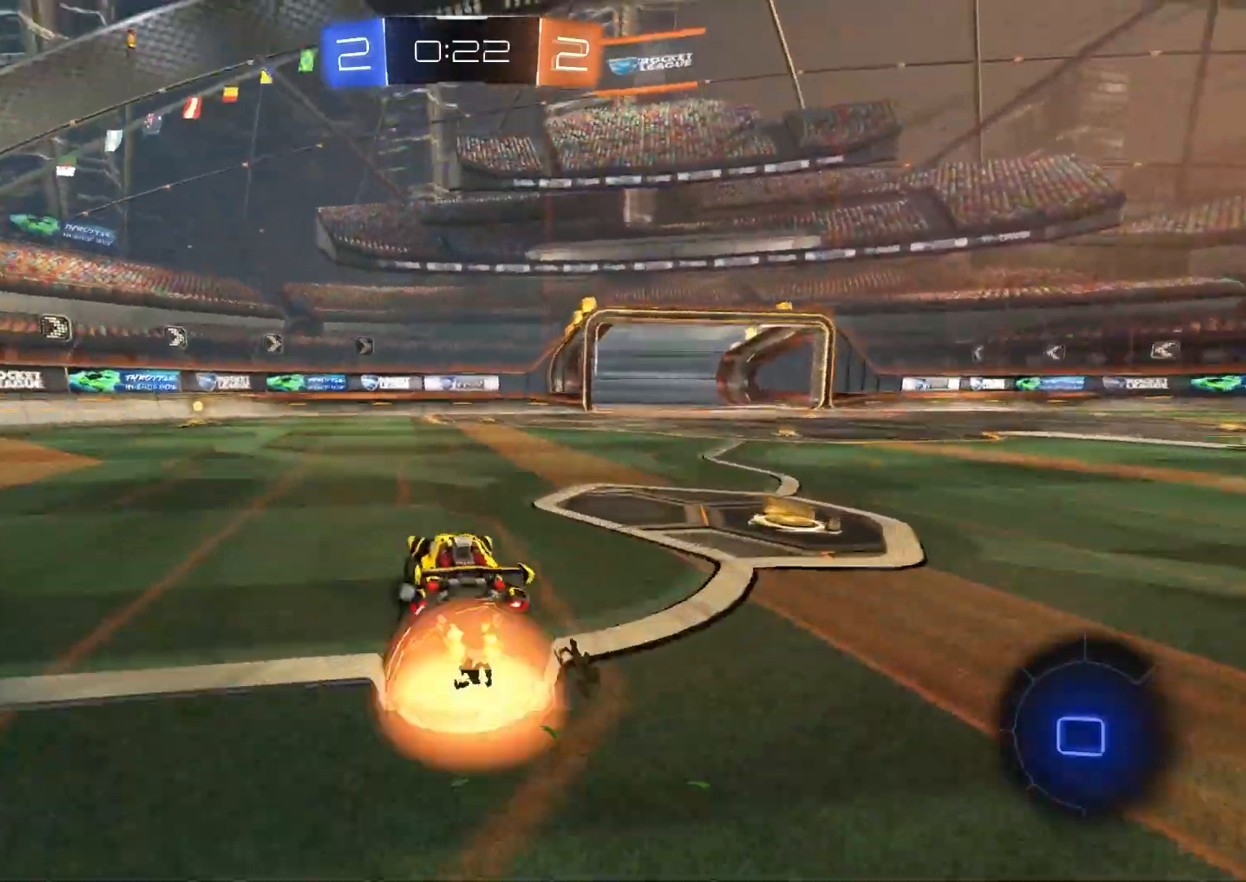
{"buttons": ["TRIANGLE", "L1", "R2"], "left_stick": "down-left", "right_stick": "center", "events": [[33, "CROSS", "up"], [83, "CROSS", "down"], [133, "left_stick", "down"], [250, "CROSS", "up"], [267, "R2", "up"], [367, "left_stick", "down-left"], [500, "R2", "down"], [500, "TRIANGLE", "down"]]}
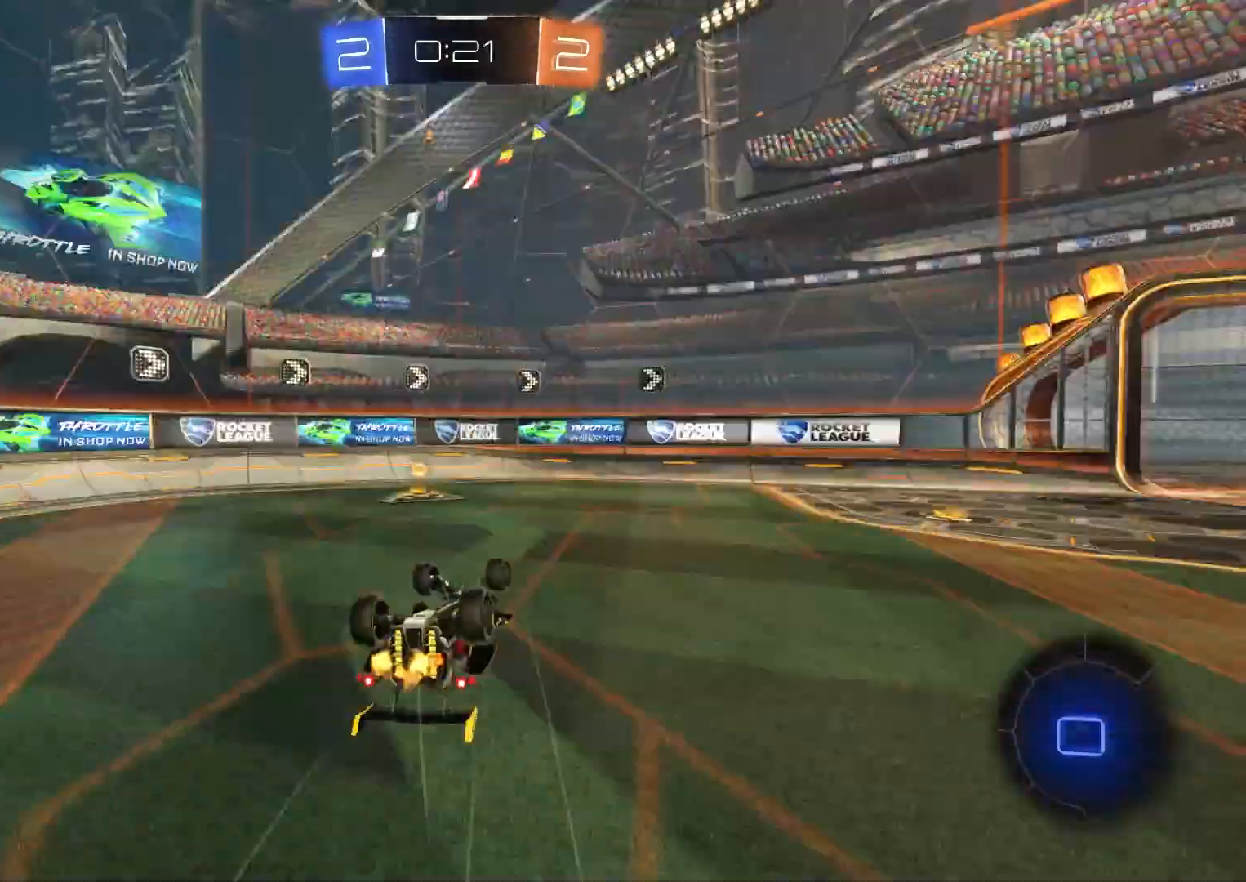
{"buttons": ["R2"], "left_stick": "right", "right_stick": "center", "events": [[100, "TRIANGLE", "up"], [217, "left_stick", "center"], [233, "L1", "up"], [433, "left_stick", "right"]]}
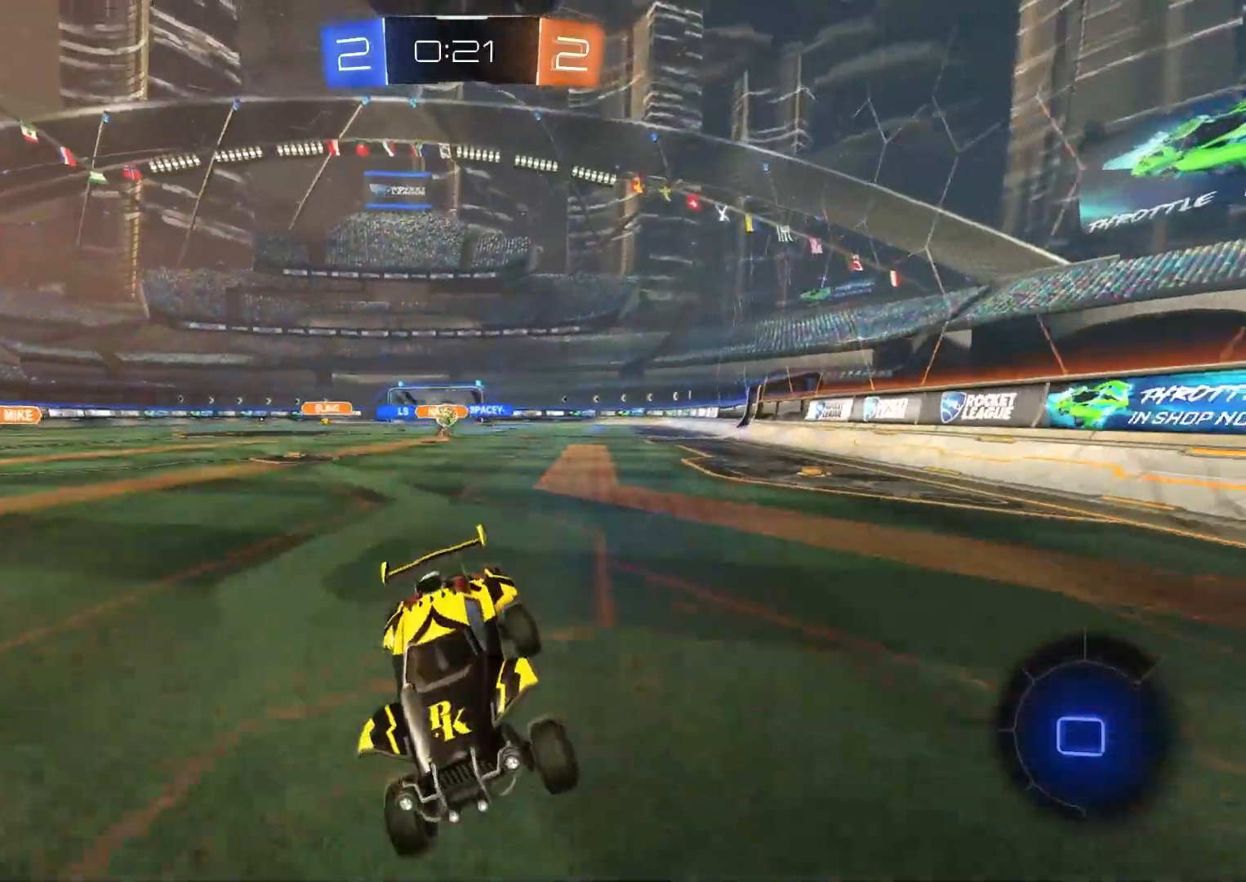
{"buttons": ["R2"], "left_stick": "down-right", "right_stick": "center", "events": [[150, "left_stick", "down-right"], [233, "L1", "down"], [333, "L1", "up"]]}
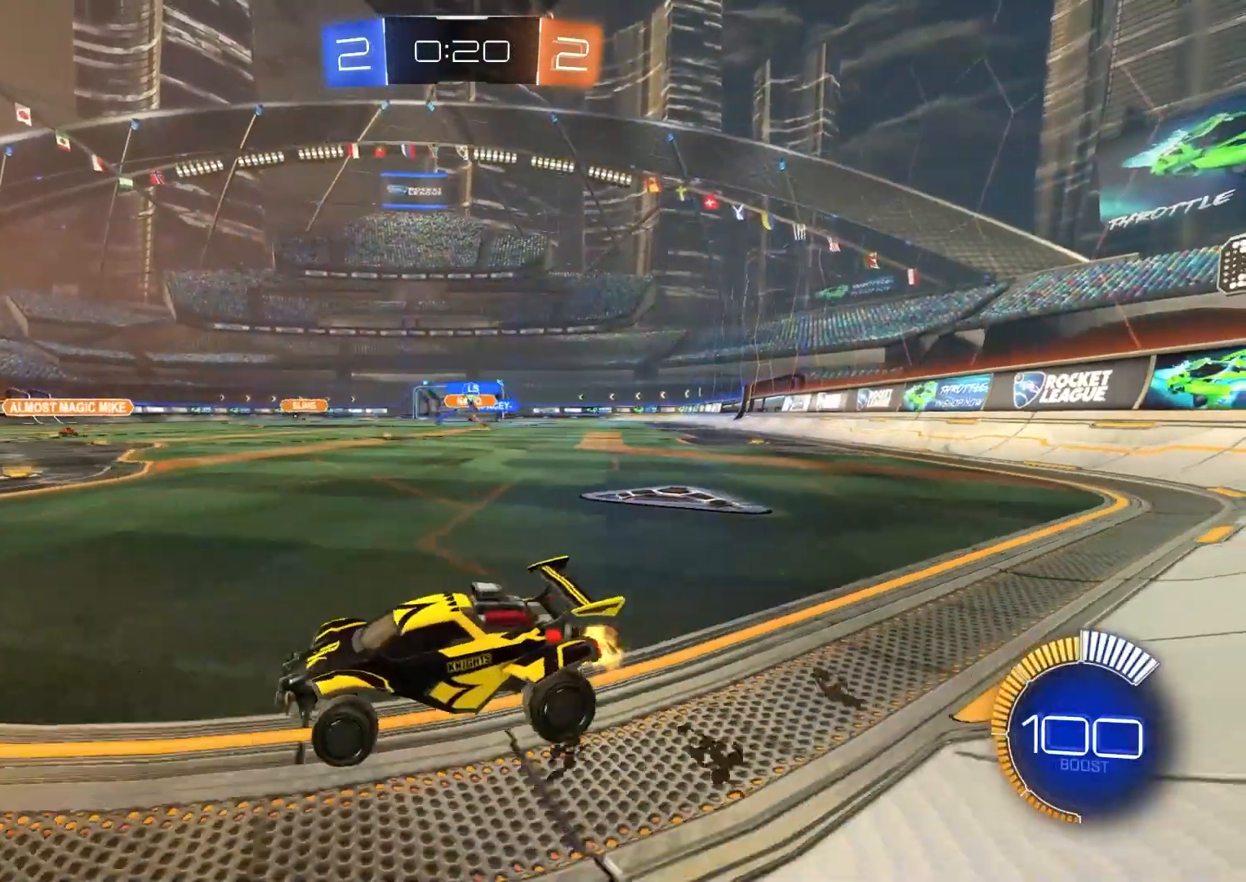
{"buttons": ["CIRCLE", "R2"], "left_stick": "center", "right_stick": "center", "events": [[117, "L1", "down"], [183, "L1", "up"], [233, "CIRCLE", "down"], [350, "left_stick", "center"]]}
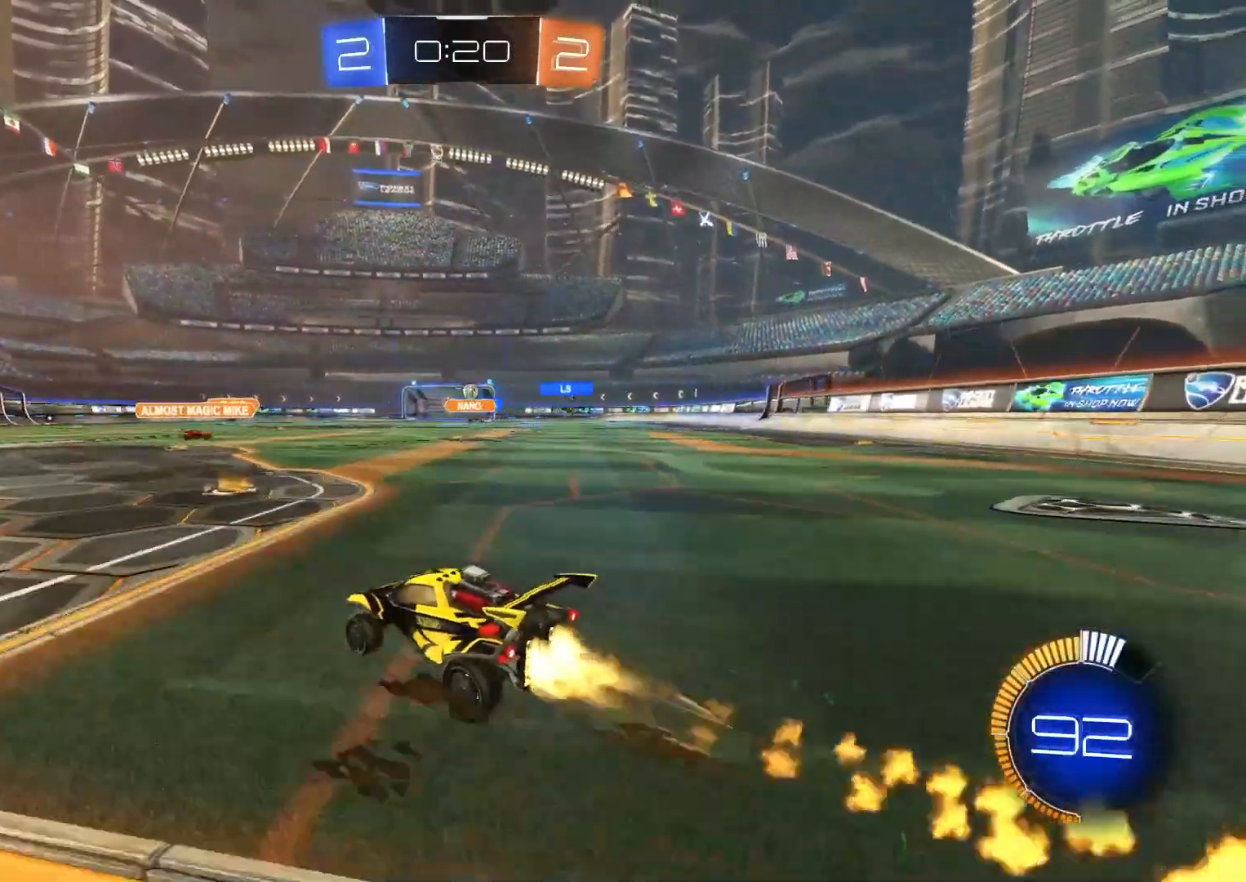
{"buttons": ["R2"], "left_stick": "center", "right_stick": "center", "events": [[50, "left_stick", "right"], [217, "left_stick", "center"], [333, "left_stick", "down-right"], [417, "CIRCLE", "up"], [500, "left_stick", "center"]]}
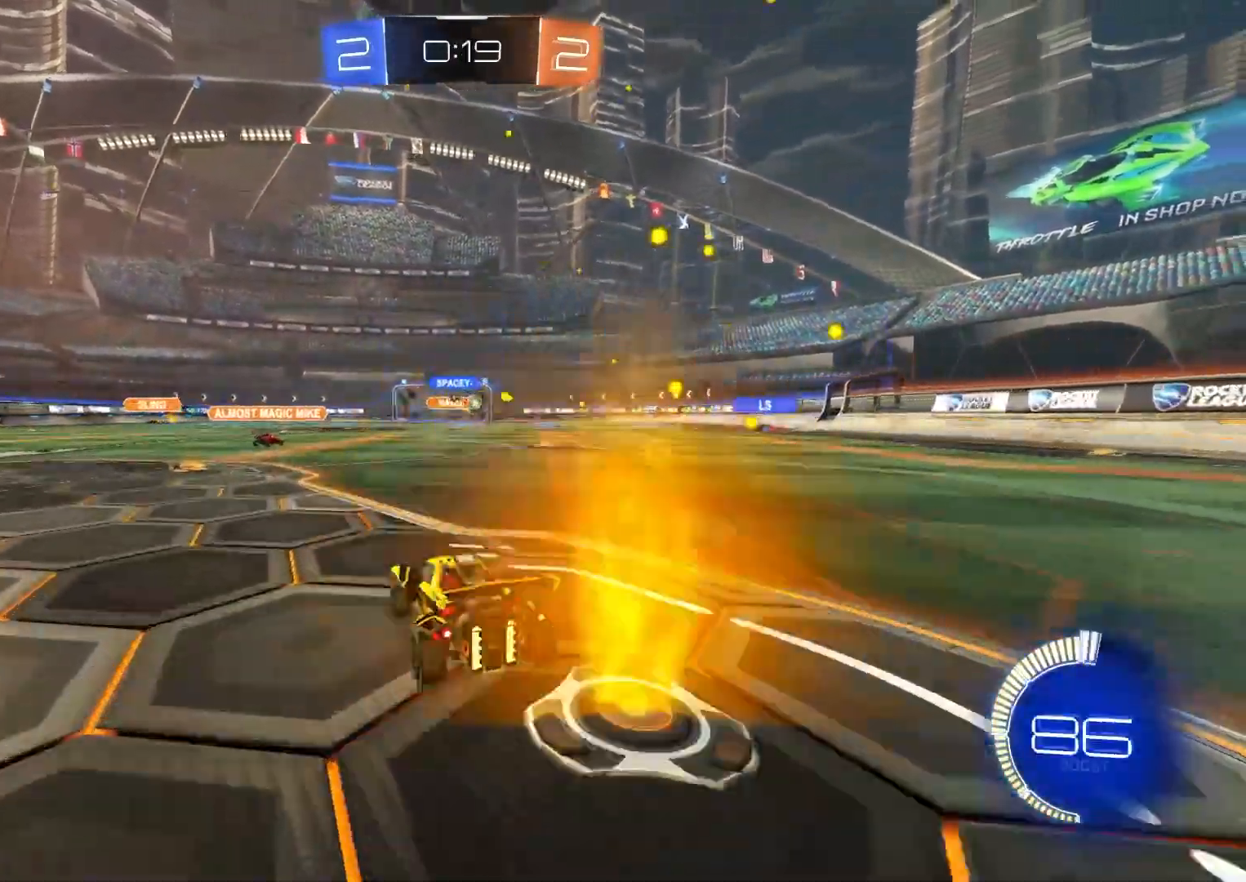
{"buttons": ["CIRCLE", "R2"], "left_stick": "center", "right_stick": "center", "events": [[83, "left_stick", "right"], [150, "CIRCLE", "down"], [150, "left_stick", "down-right"], [433, "left_stick", "center"]]}
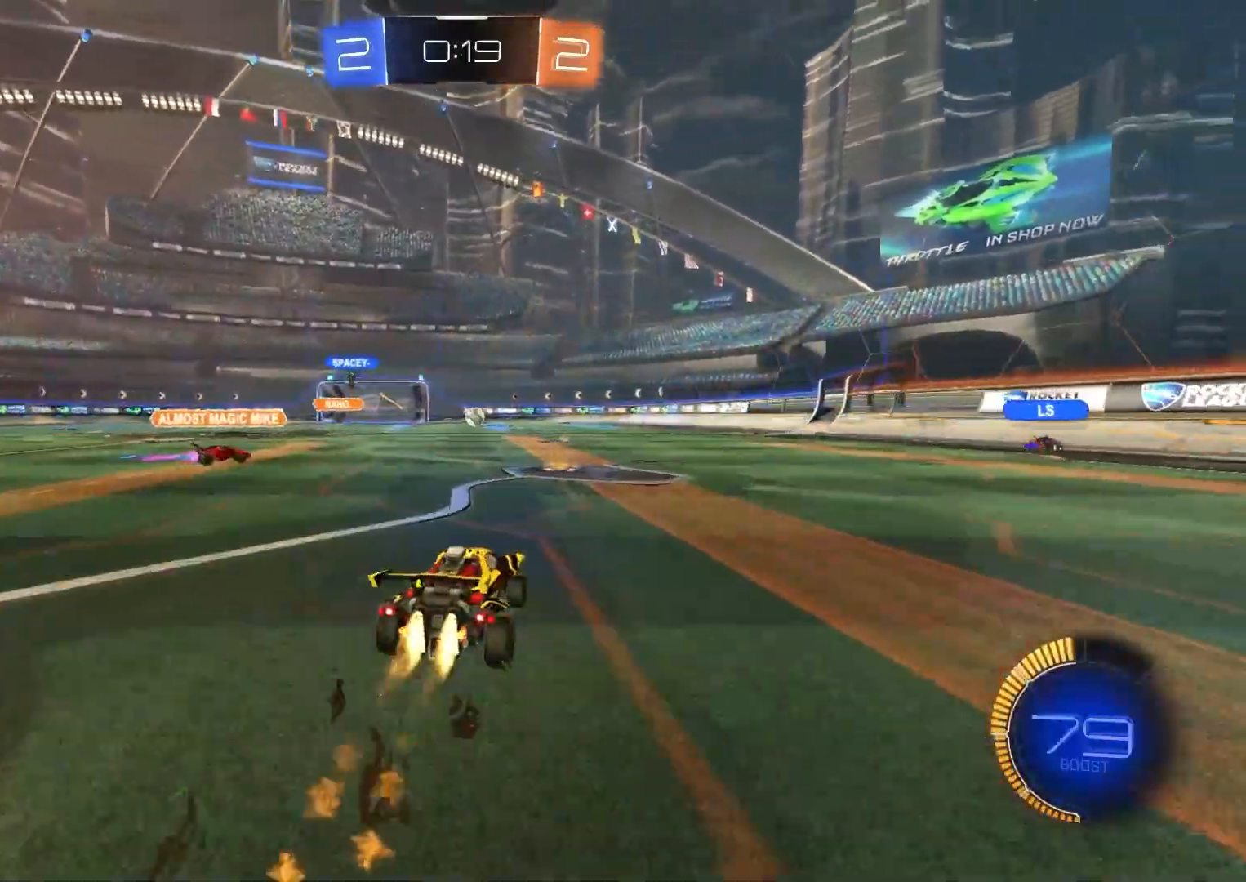
{"buttons": ["R2"], "left_stick": "center", "right_stick": "center", "events": [[167, "left_stick", "left"], [300, "CIRCLE", "up"], [300, "left_stick", "center"], [350, "left_stick", "right"], [450, "left_stick", "center"]]}
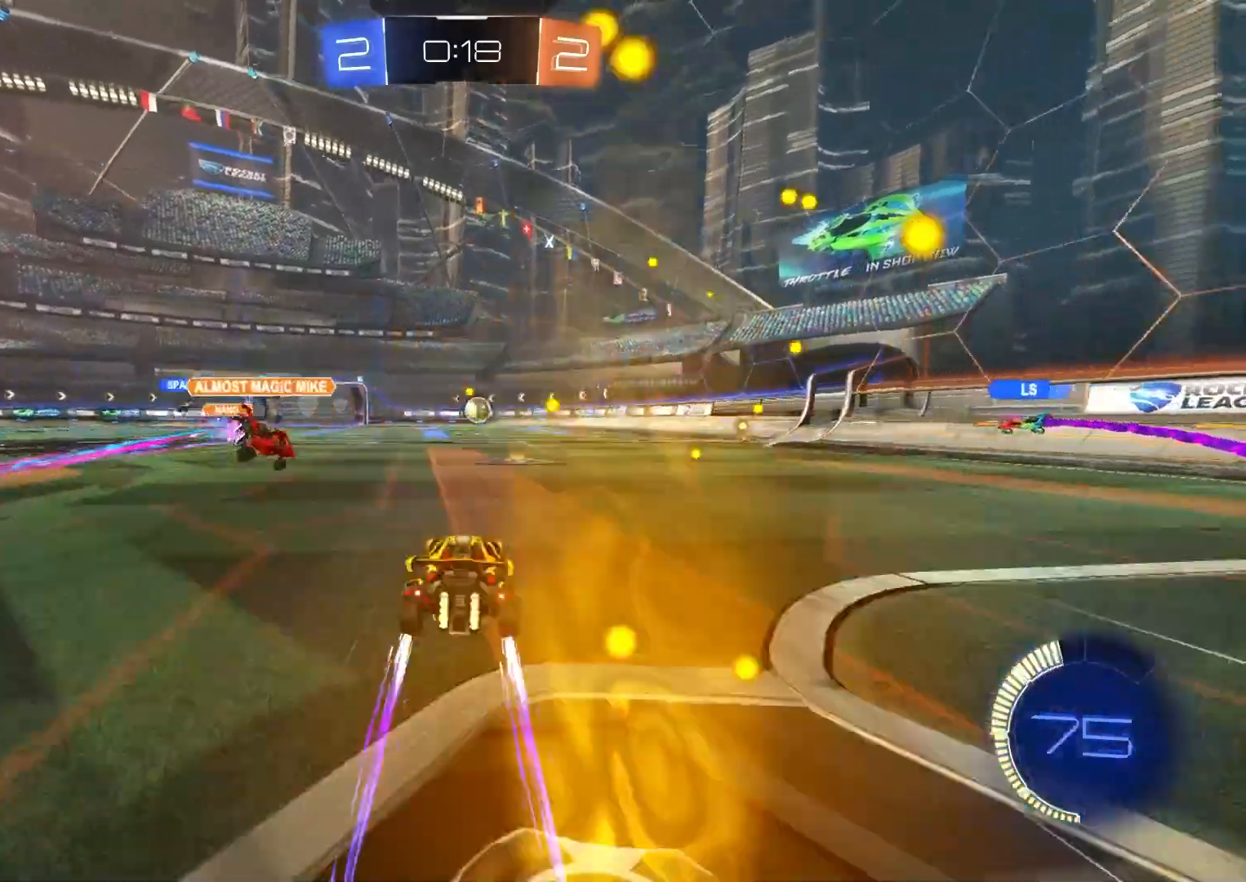
{"buttons": ["CIRCLE", "R2"], "left_stick": "center", "right_stick": "center", "events": [[83, "left_stick", "right"], [250, "left_stick", "center"], [283, "CIRCLE", "down"], [350, "left_stick", "right"], [500, "left_stick", "center"]]}
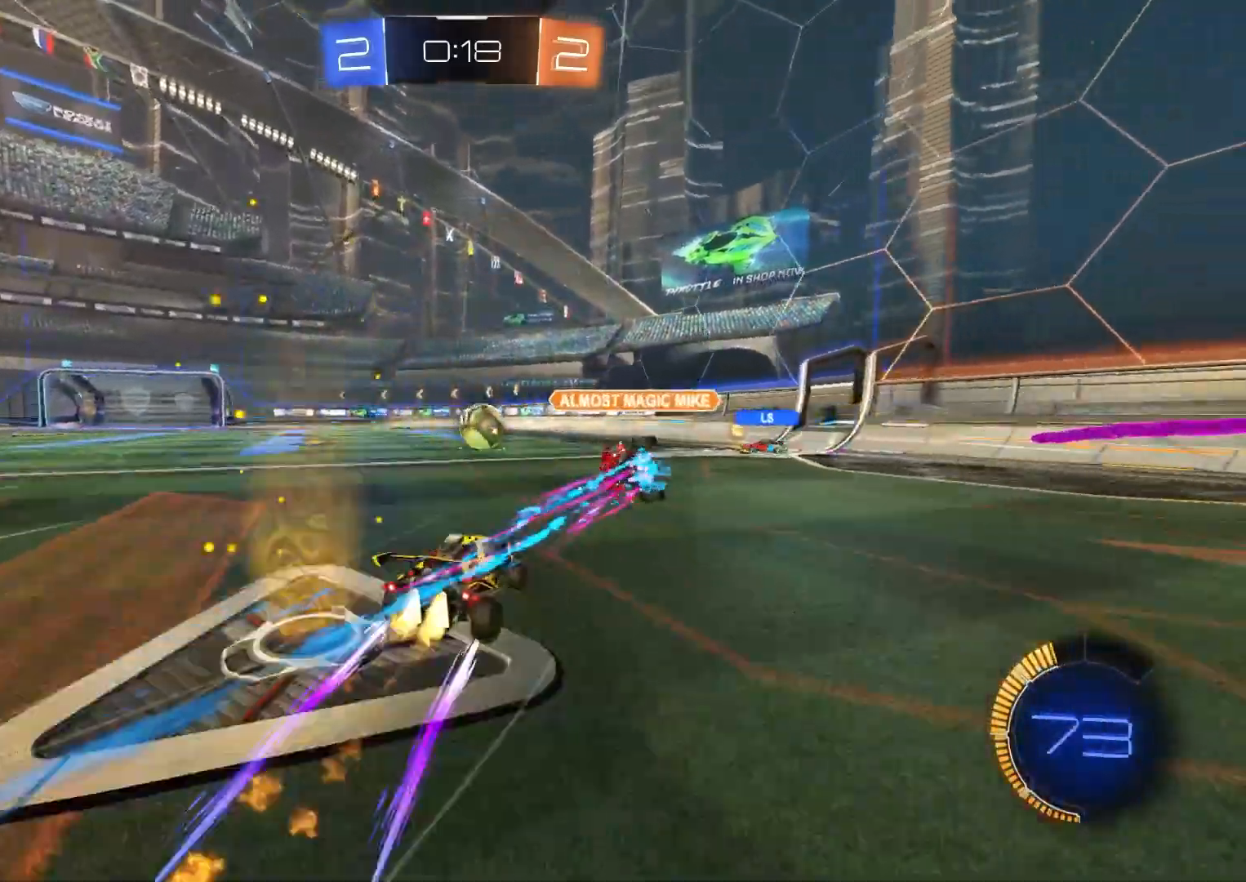
{"buttons": ["R2"], "left_stick": "left", "right_stick": "center", "events": [[33, "CIRCLE", "up"], [333, "CIRCLE", "down"], [333, "TRIANGLE", "down"], [433, "TRIANGLE", "up"], [450, "left_stick", "left"], [467, "CIRCLE", "up"]]}
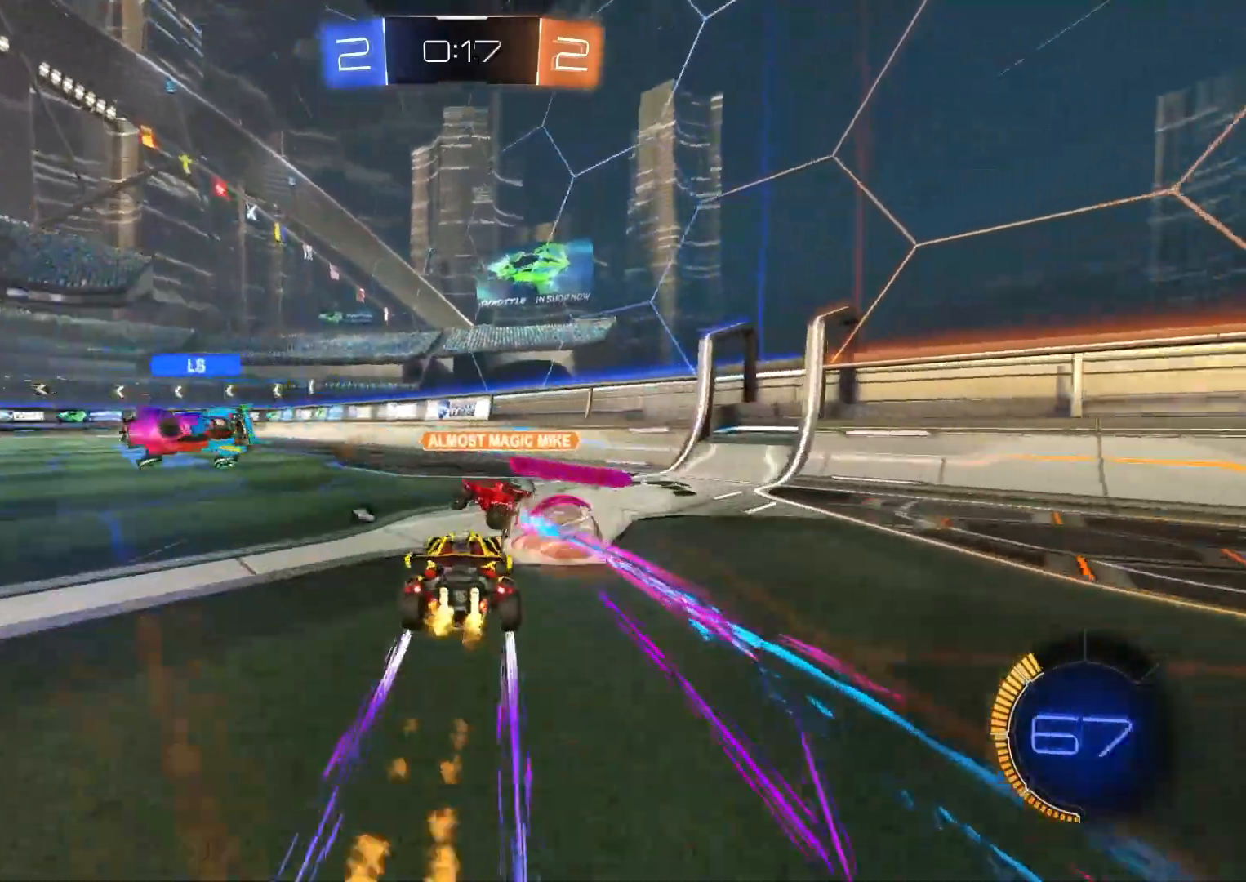
{"buttons": ["R2"], "left_stick": "center", "right_stick": "center", "events": [[300, "left_stick", "center"], [333, "TRIANGLE", "down"], [450, "TRIANGLE", "up"]]}
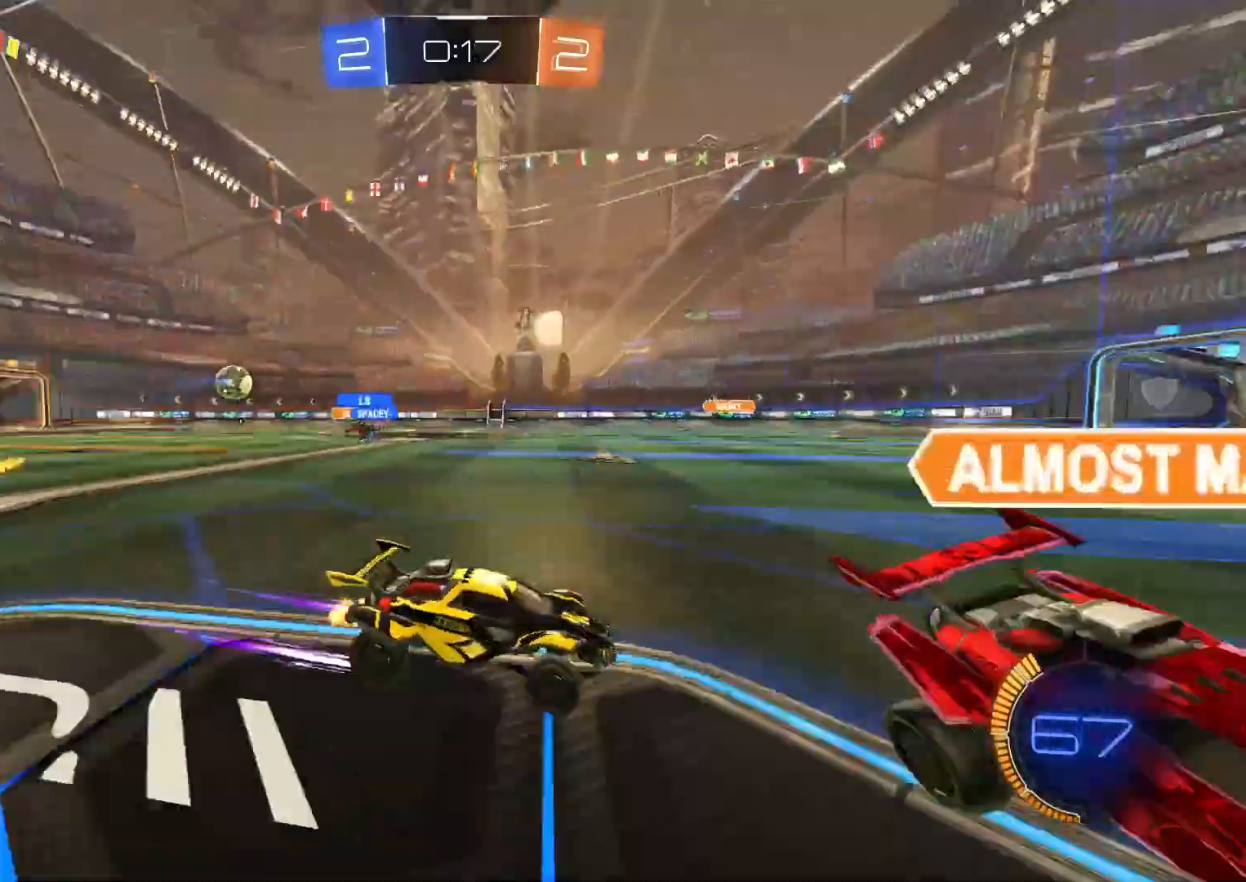
{"buttons": ["R2"], "left_stick": "center", "right_stick": "center", "events": [[333, "left_stick", "right"], [400, "left_stick", "center"]]}